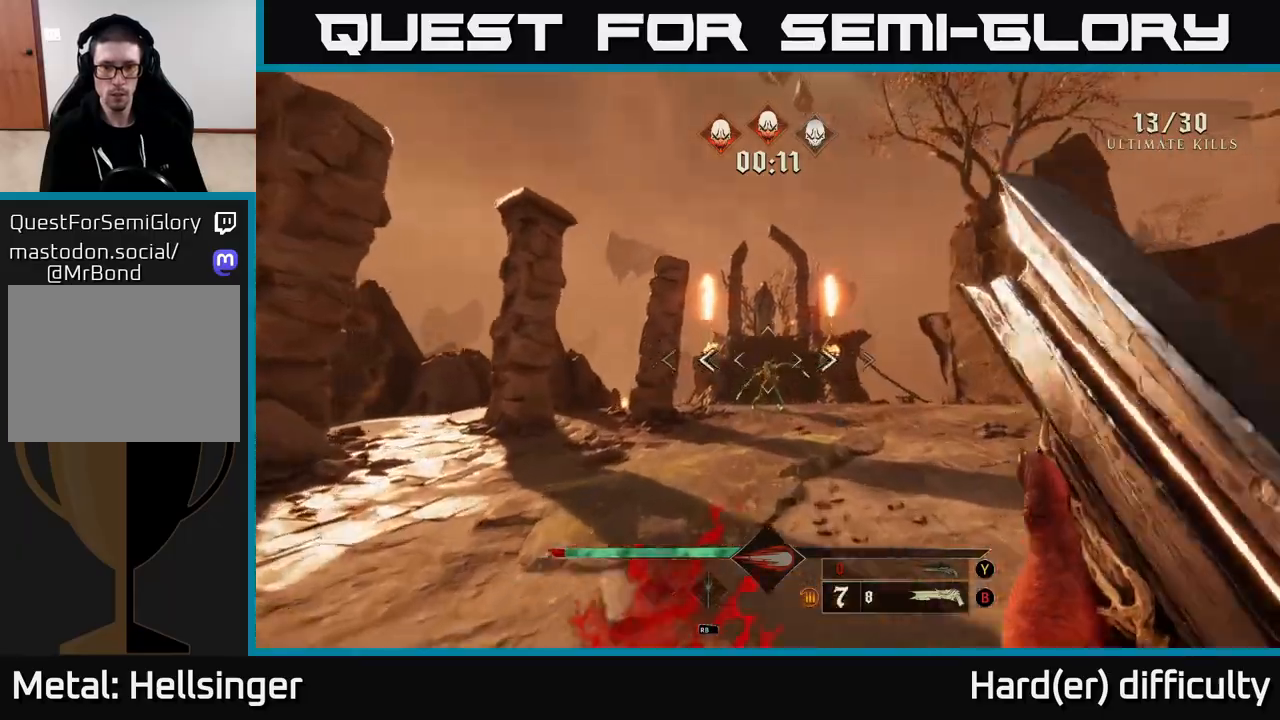
Gameplay with a controller (Xbox layout); each line is a JSON object with the inputs held at the frame after it. "events" lists button and stick changes between this image and that frame as [ms after this image, input, new state], when the widget could be followed in between.
{"buttons": [], "left_stick": "up", "right_stick": "center", "events": [[83, "left_stick", "center"], [383, "left_stick", "up"]]}
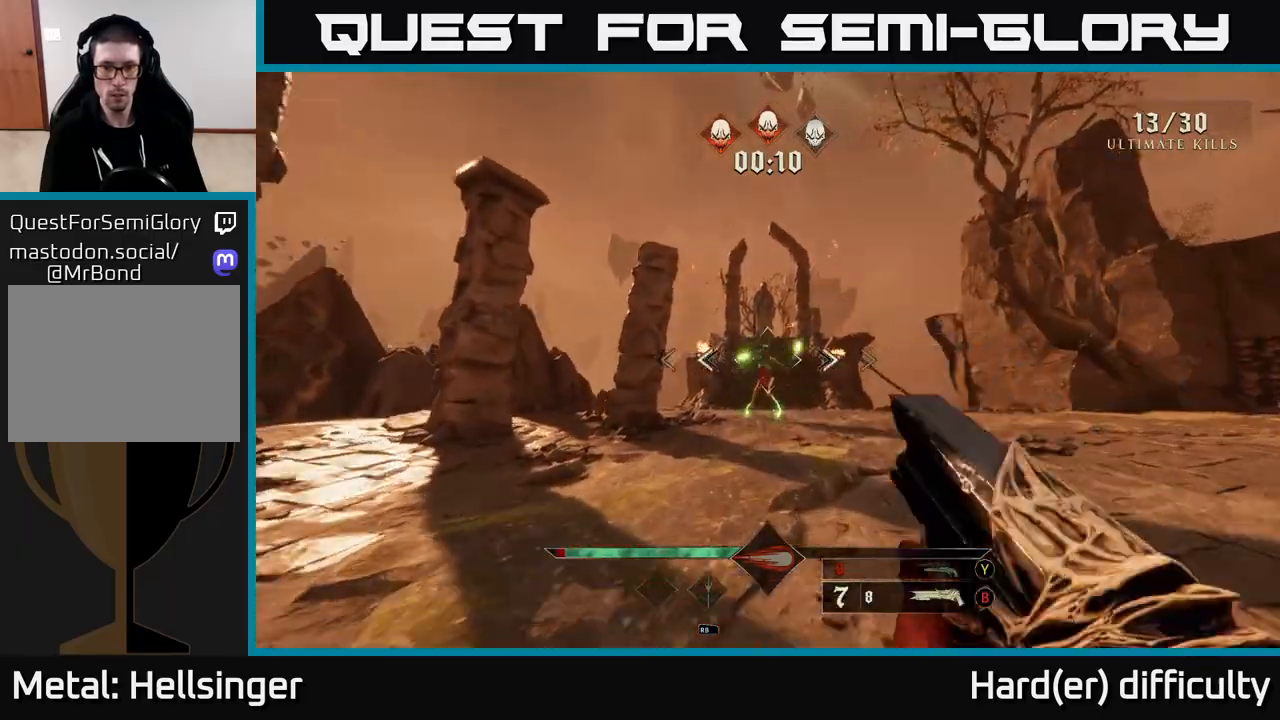
{"buttons": [], "left_stick": "up-right", "right_stick": "down-left", "events": [[67, "R2", "down"], [167, "R2", "up"], [200, "L2", "down"], [267, "left_stick", "up-right"], [350, "L2", "up"], [417, "right_stick", "down-left"]]}
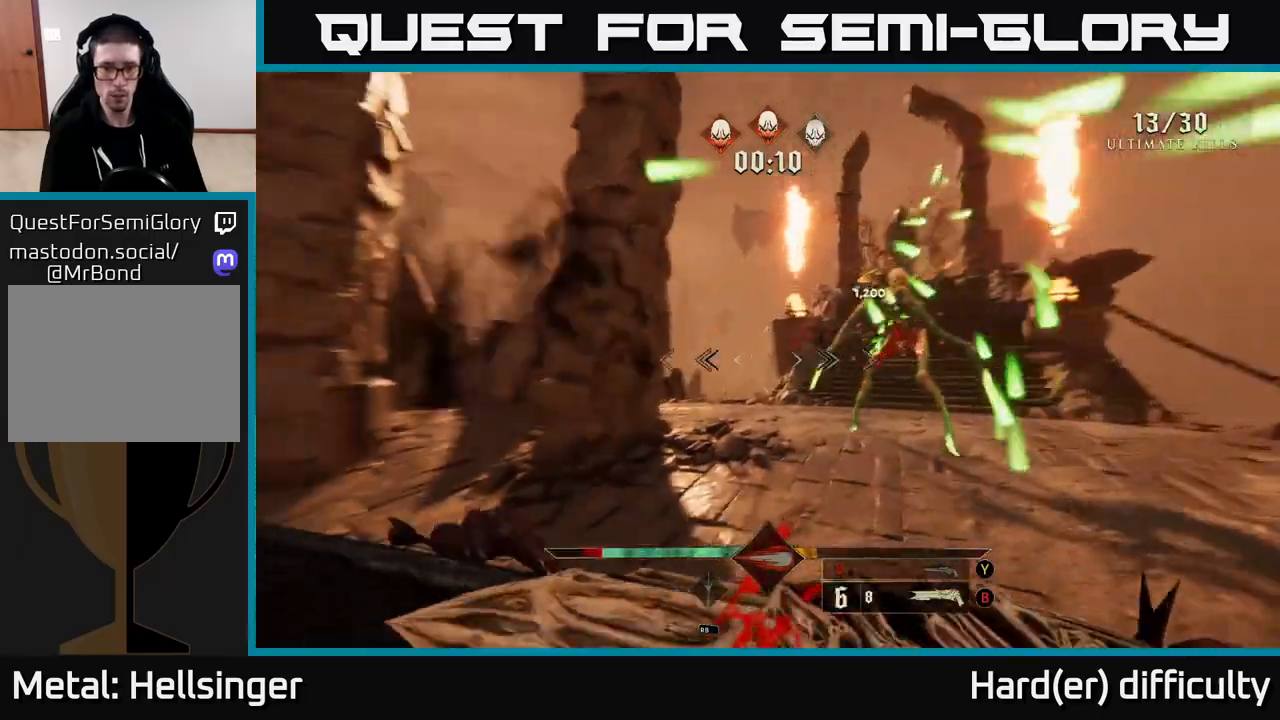
{"buttons": [], "left_stick": "down-left", "right_stick": "center", "events": [[117, "right_stick", "center"], [267, "right_stick", "right"], [317, "right_stick", "up-right"], [383, "left_stick", "up-left"], [417, "right_stick", "center"], [467, "left_stick", "down-left"]]}
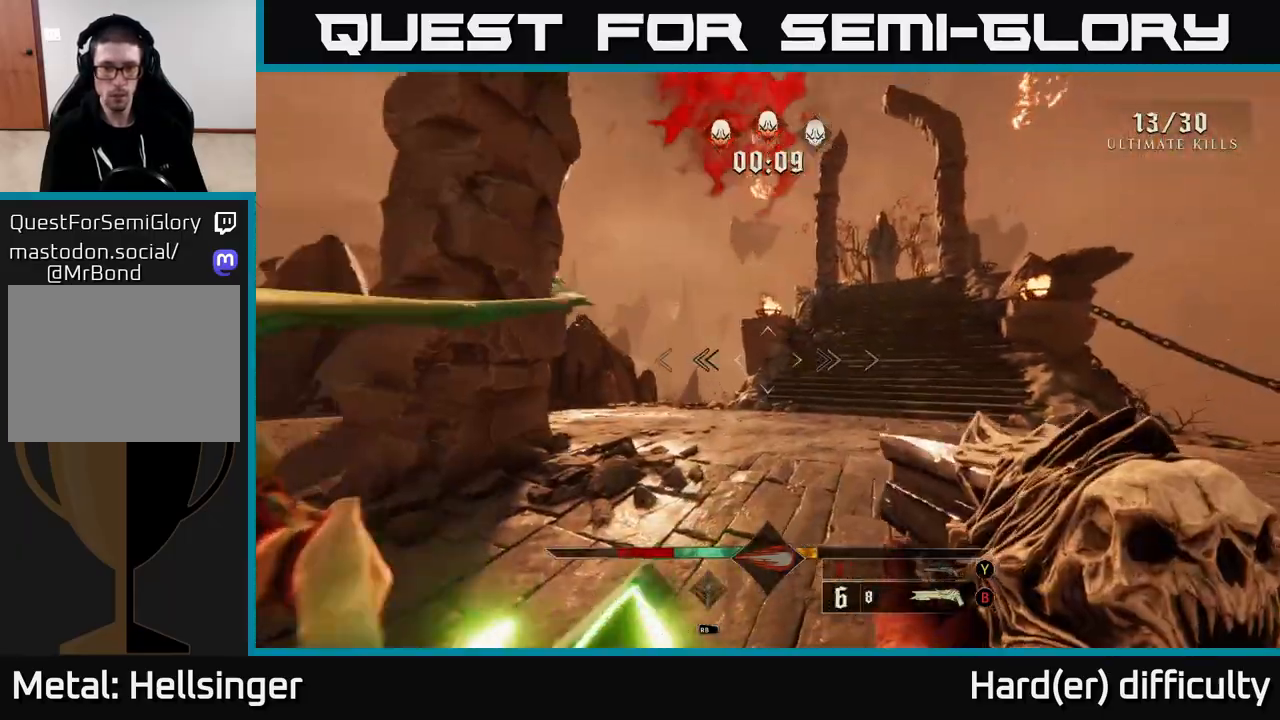
{"buttons": [], "left_stick": "down-right", "right_stick": "center", "events": [[133, "right_stick", "down-left"], [150, "L2", "down"], [217, "R2", "down"], [217, "right_stick", "left"], [283, "L2", "up"], [317, "left_stick", "down-right"], [383, "R2", "up"], [500, "right_stick", "center"]]}
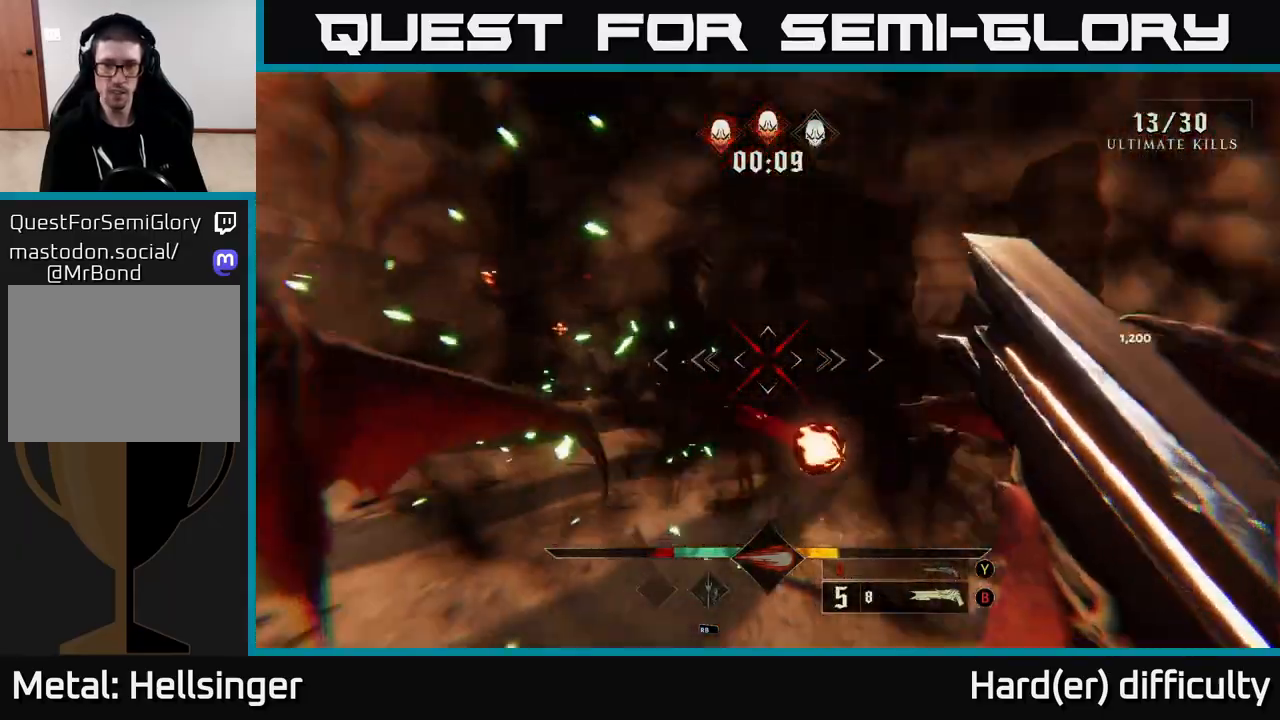
{"buttons": [], "left_stick": "down", "right_stick": "right", "events": [[133, "right_stick", "left"], [300, "right_stick", "center"], [450, "right_stick", "right"], [467, "left_stick", "down"]]}
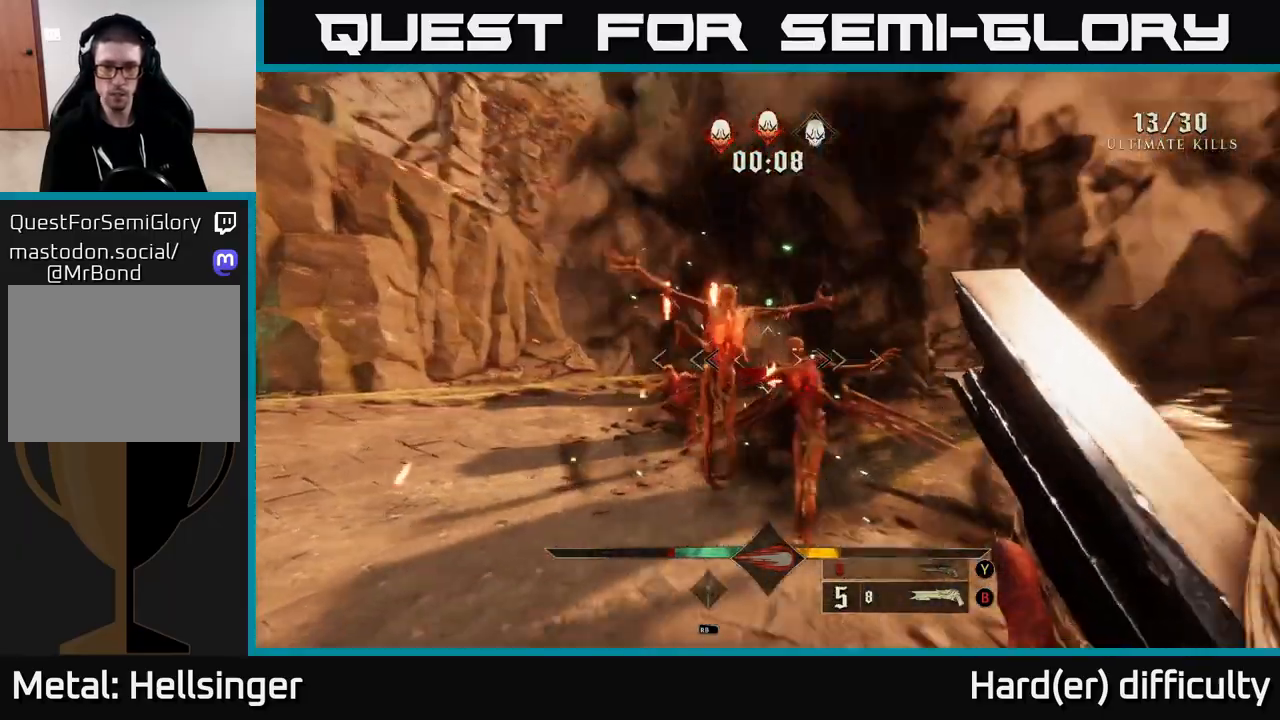
{"buttons": [], "left_stick": "down-left", "right_stick": "right", "events": [[83, "left_stick", "down-left"], [117, "right_stick", "center"], [183, "R2", "down"], [200, "L2", "down"], [250, "right_stick", "down-right"], [267, "R2", "up"], [317, "L2", "up"], [367, "right_stick", "right"]]}
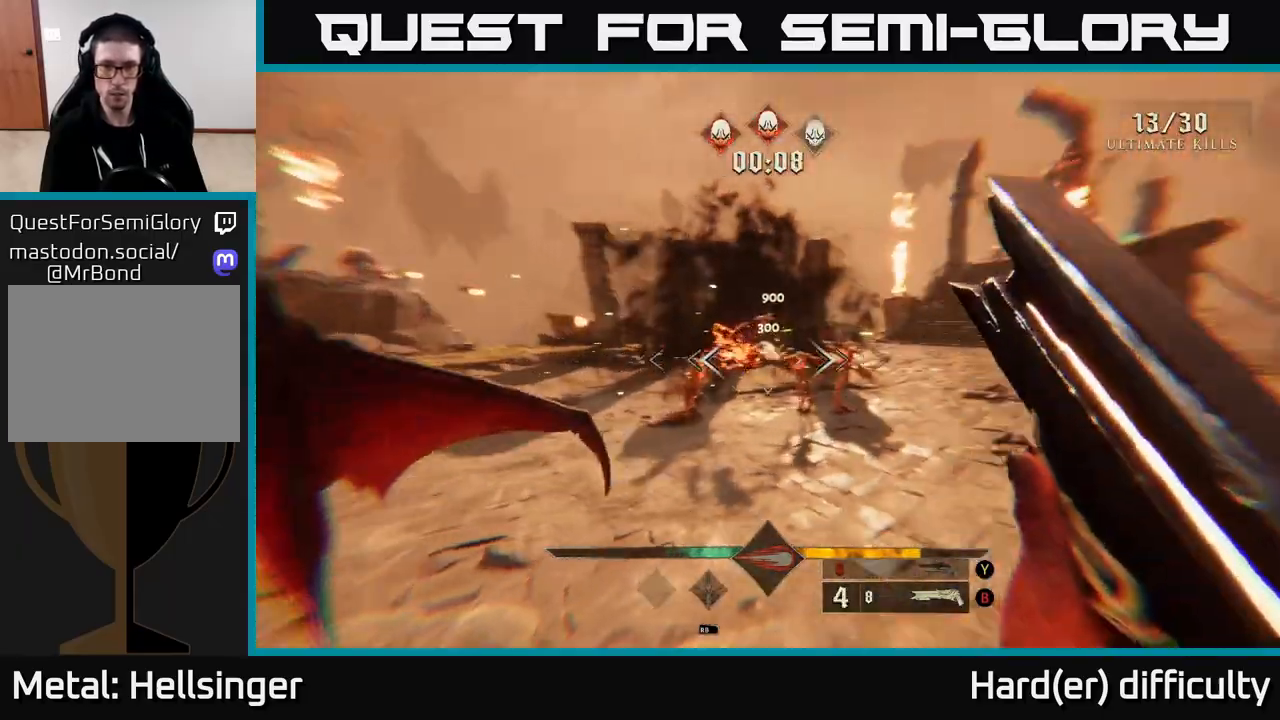
{"buttons": [], "left_stick": "center", "right_stick": "center", "events": [[150, "right_stick", "center"], [183, "left_stick", "left"], [267, "right_stick", "right"], [350, "left_stick", "center"], [383, "right_stick", "center"]]}
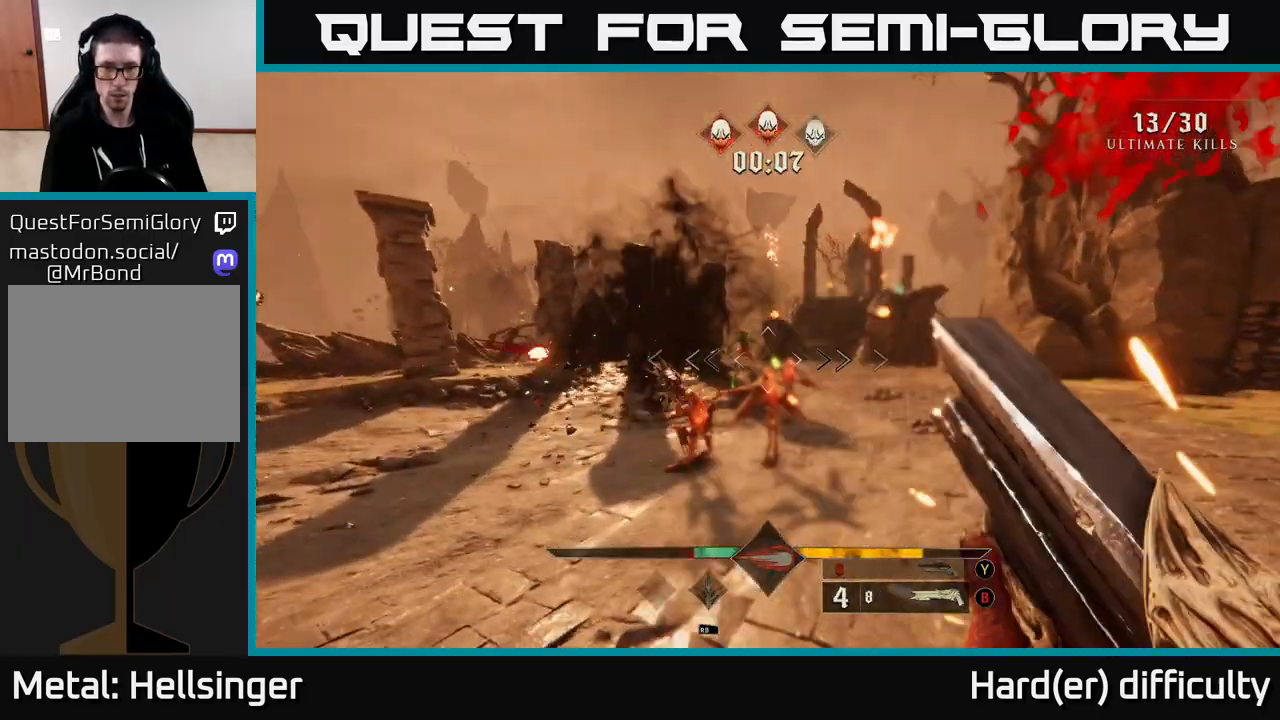
{"buttons": [], "left_stick": "down-left", "right_stick": "right", "events": [[17, "left_stick", "down-left"], [100, "right_stick", "down"], [233, "R2", "down"], [250, "right_stick", "center"], [300, "R2", "up"], [483, "right_stick", "right"]]}
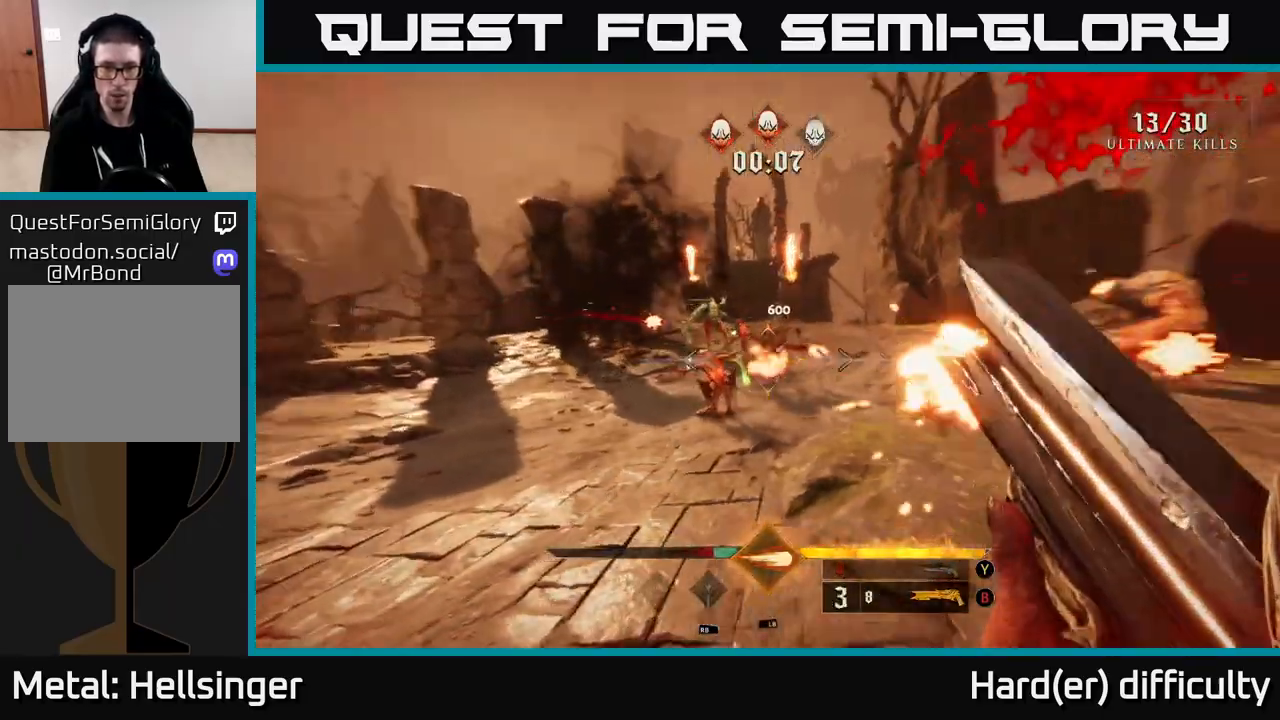
{"buttons": [], "left_stick": "down", "right_stick": "center", "events": [[100, "right_stick", "center"], [133, "left_stick", "down"]]}
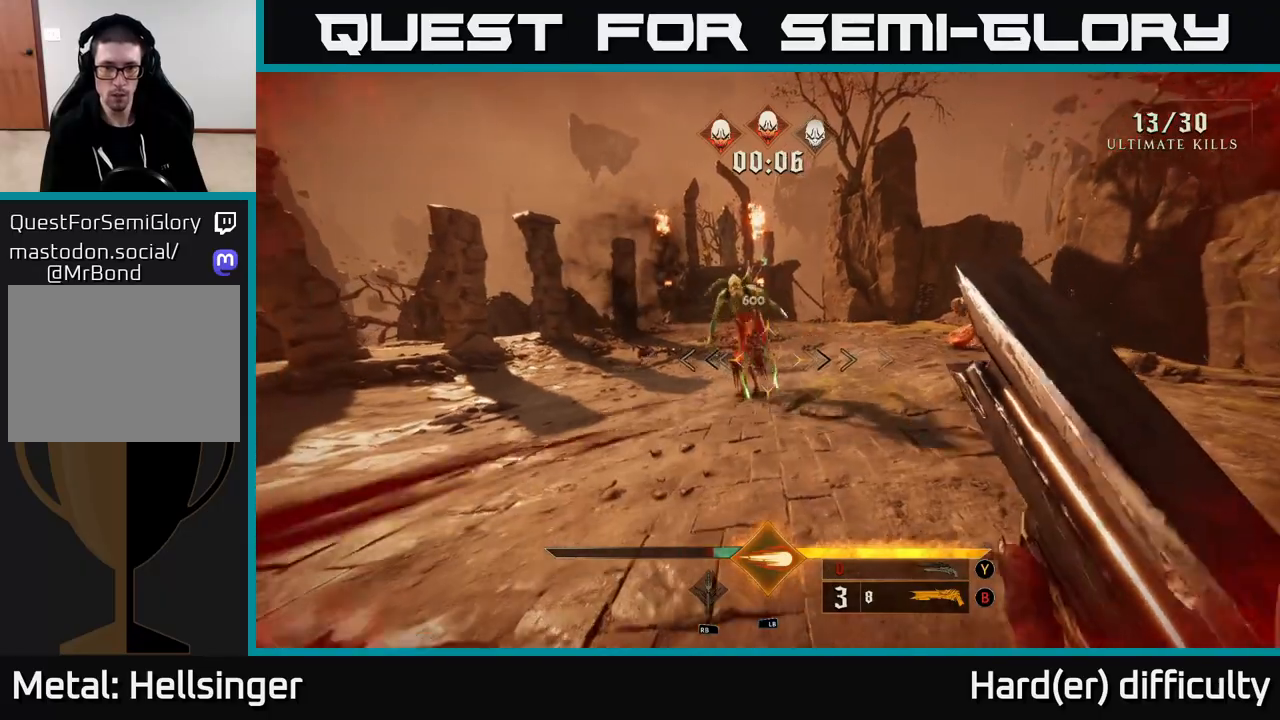
{"buttons": ["L2"], "left_stick": "left", "right_stick": "right", "events": [[117, "left_stick", "center"], [133, "right_stick", "up-left"], [233, "right_stick", "center"], [267, "L1", "down"], [283, "left_stick", "left"], [350, "L2", "down"], [400, "L1", "up"], [400, "right_stick", "down-right"], [500, "right_stick", "right"]]}
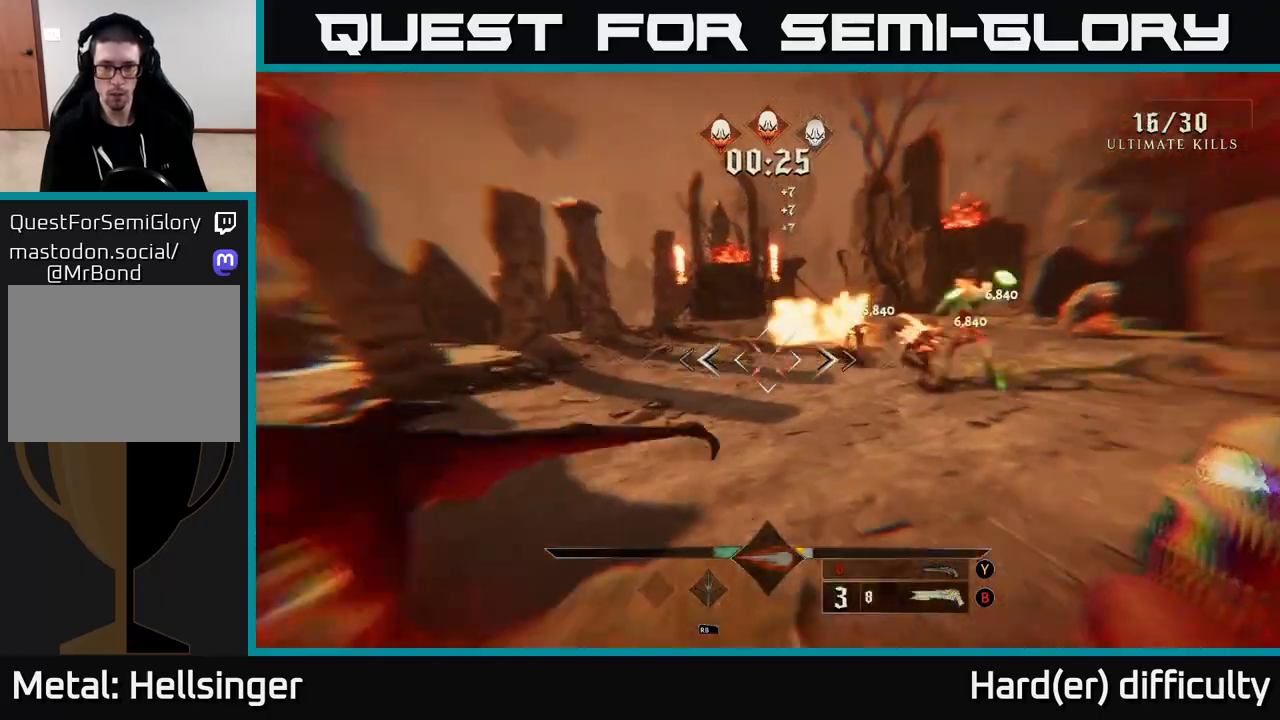
{"buttons": [], "left_stick": "left", "right_stick": "center", "events": [[17, "L2", "up"], [367, "right_stick", "center"], [400, "X", "down"], [483, "X", "up"]]}
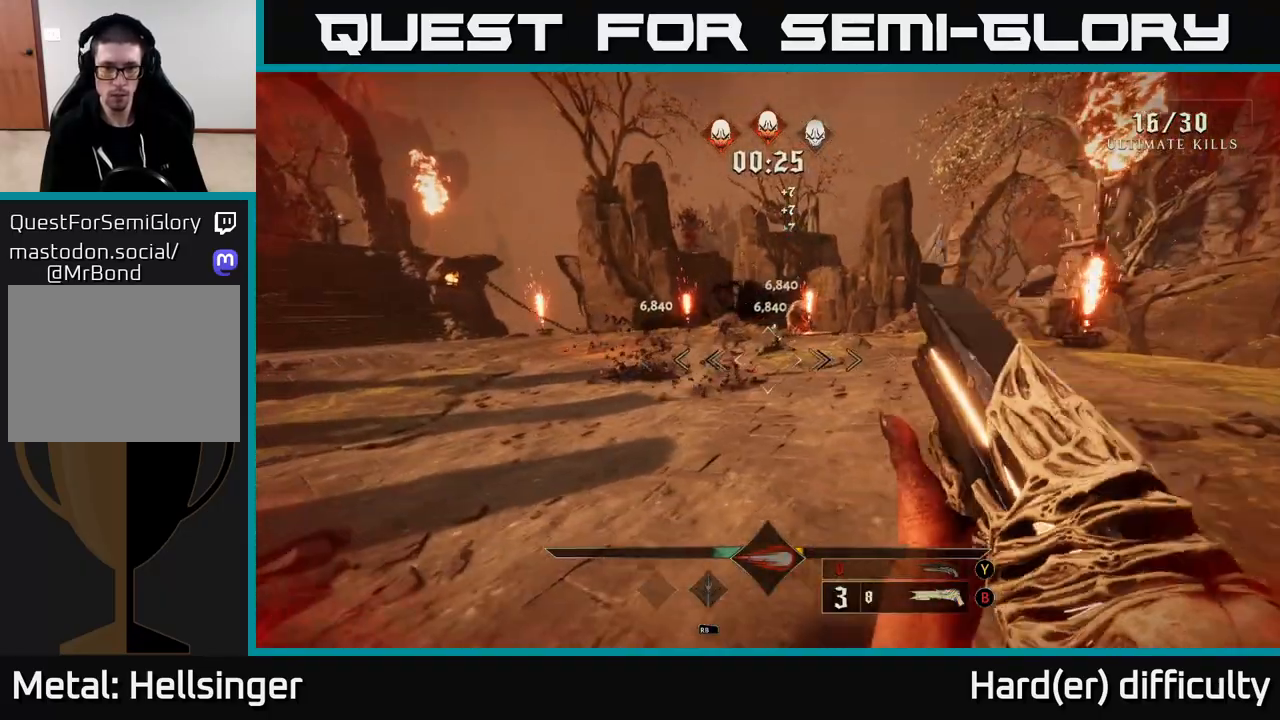
{"buttons": [], "left_stick": "up-left", "right_stick": "center", "events": [[333, "X", "down"], [433, "X", "up"], [483, "left_stick", "up-left"]]}
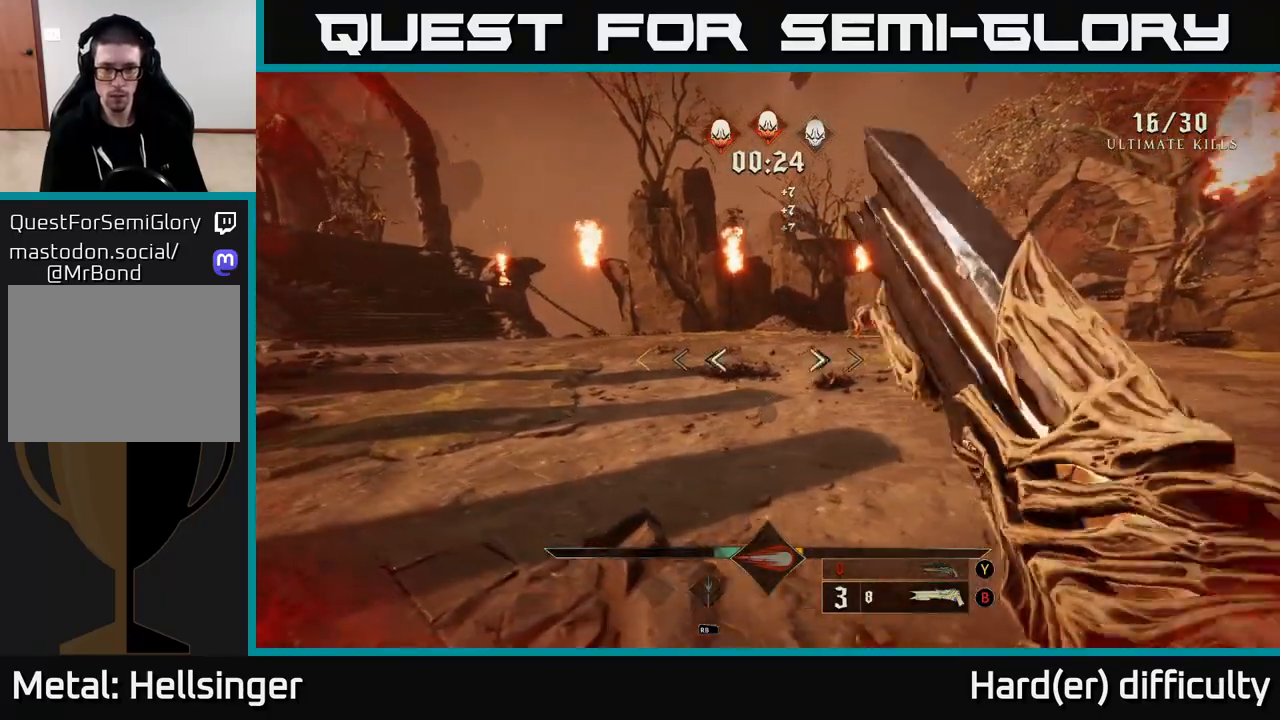
{"buttons": [], "left_stick": "left", "right_stick": "up-right", "events": [[117, "left_stick", "left"], [150, "right_stick", "up-right"]]}
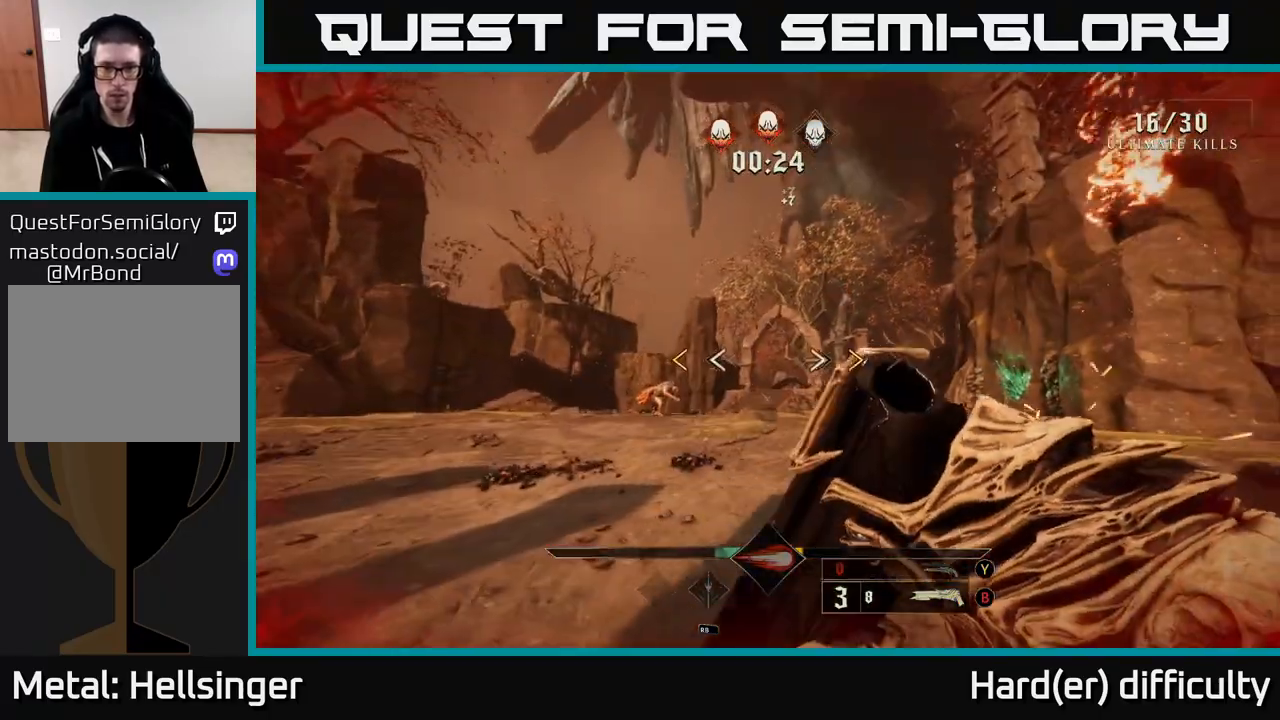
{"buttons": ["X"], "left_stick": "left", "right_stick": "center", "events": [[33, "right_stick", "center"], [467, "X", "down"]]}
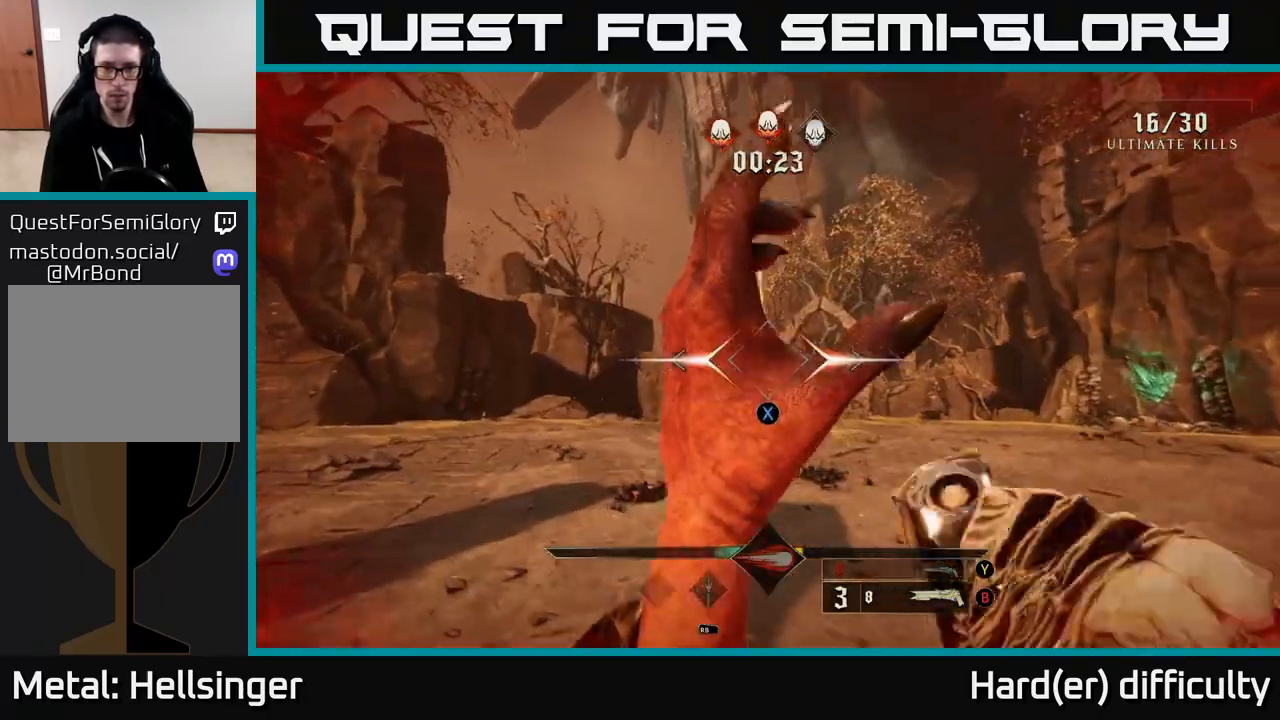
{"buttons": ["R2"], "left_stick": "up", "right_stick": "center", "events": [[33, "X", "up"], [150, "left_stick", "up-left"], [250, "right_stick", "down"], [367, "right_stick", "center"], [383, "left_stick", "up"], [500, "R2", "down"]]}
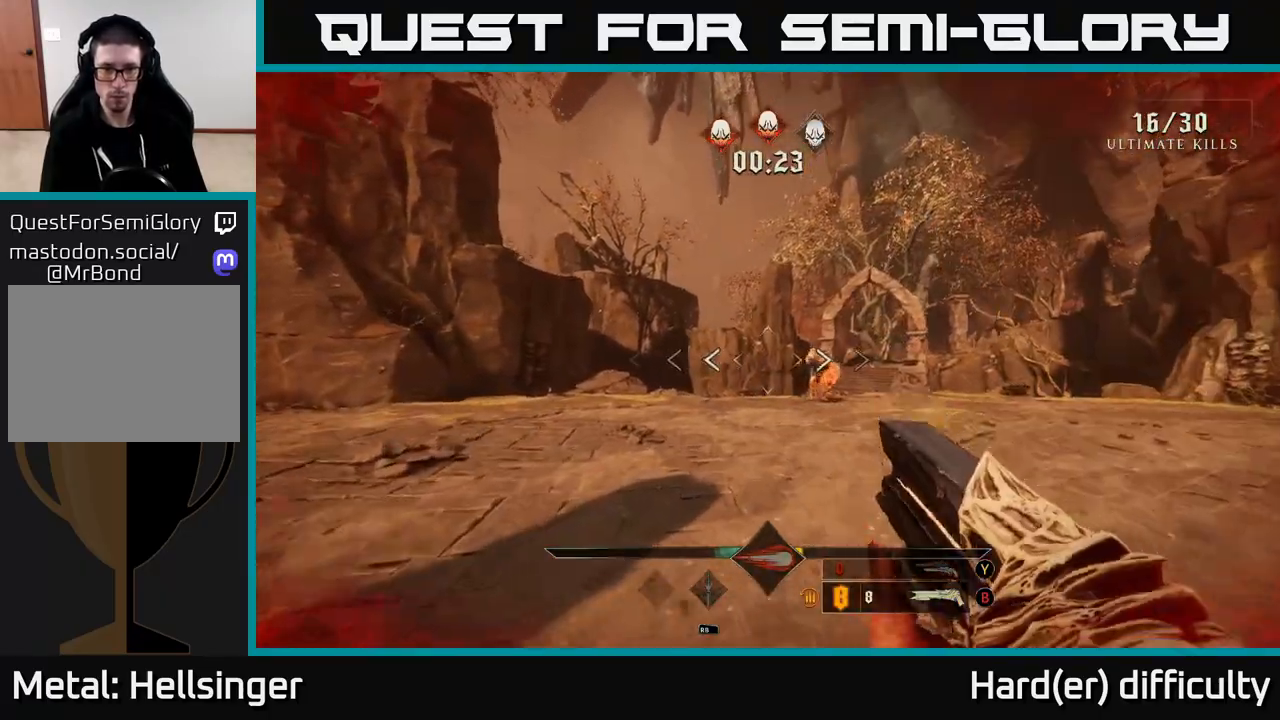
{"buttons": [], "left_stick": "up", "right_stick": "center", "events": [[50, "right_stick", "down-right"], [117, "R2", "up"], [150, "right_stick", "center"]]}
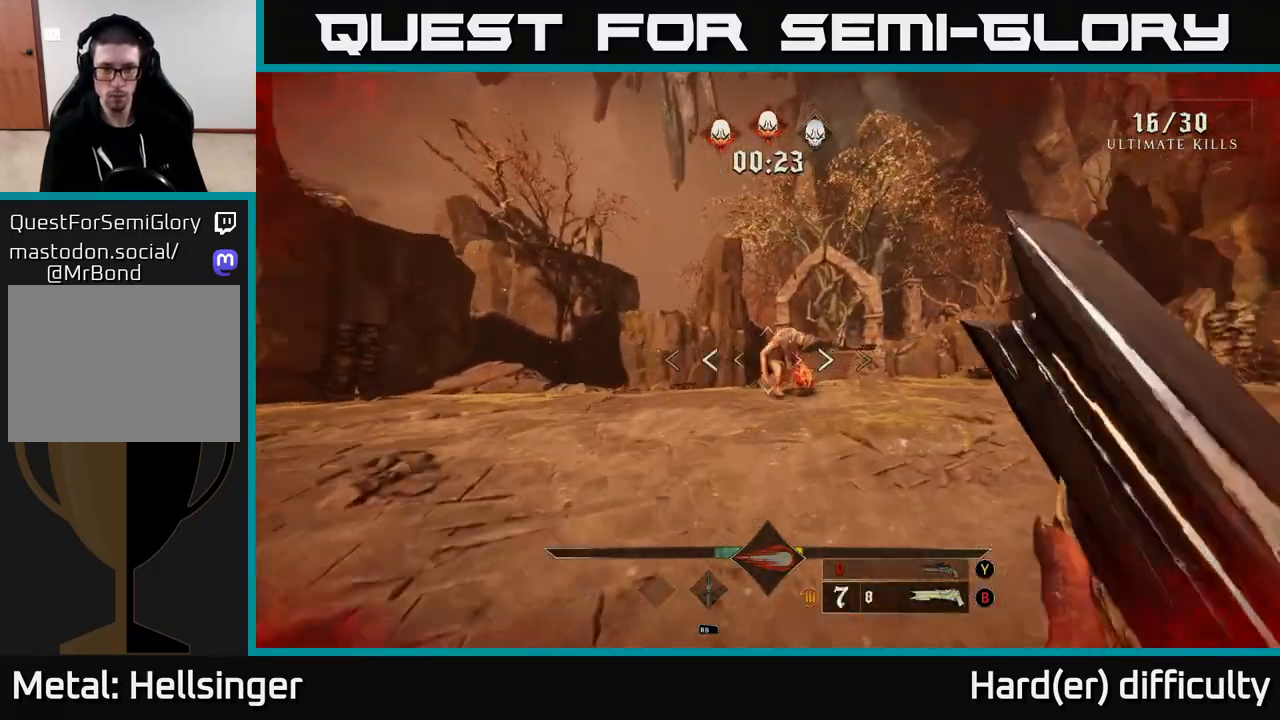
{"buttons": [], "left_stick": "up", "right_stick": "center", "events": [[83, "right_stick", "up-right"], [167, "right_stick", "center"], [383, "right_stick", "up-left"], [433, "right_stick", "center"]]}
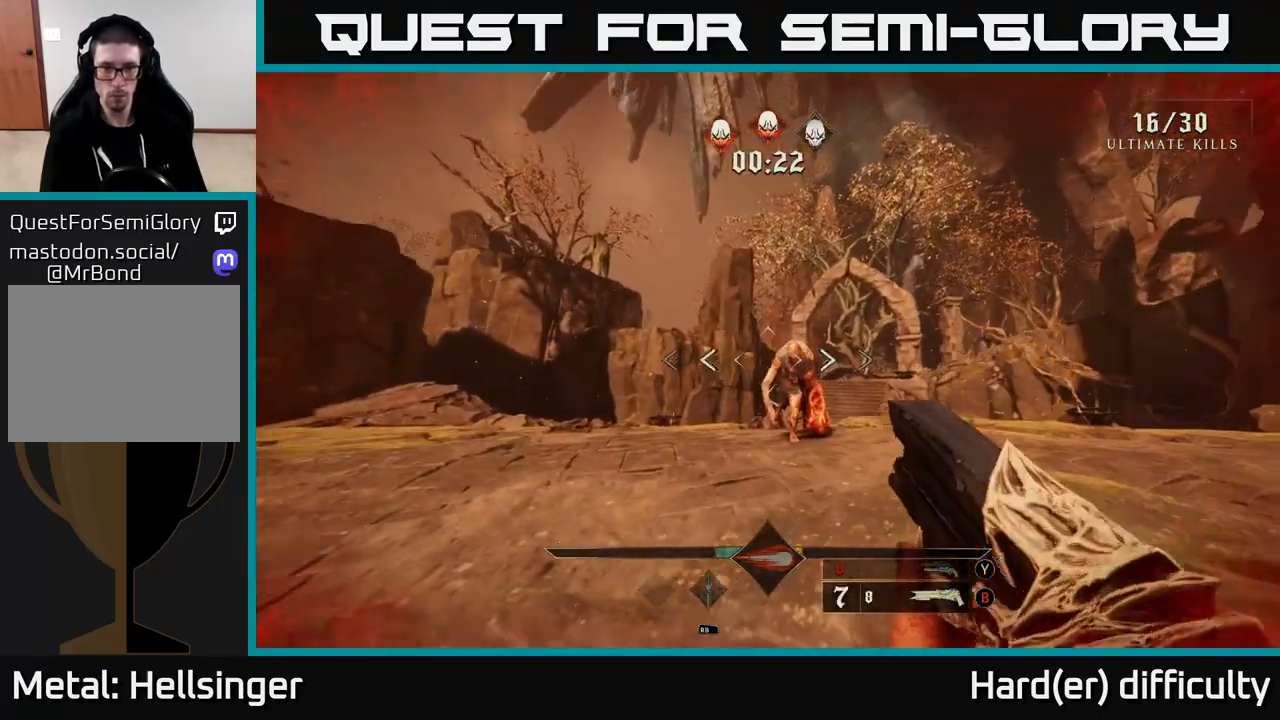
{"buttons": [], "left_stick": "up-right", "right_stick": "center", "events": [[17, "left_stick", "up-right"], [117, "R2", "down"], [167, "right_stick", "down-right"], [200, "R2", "up"], [217, "right_stick", "center"]]}
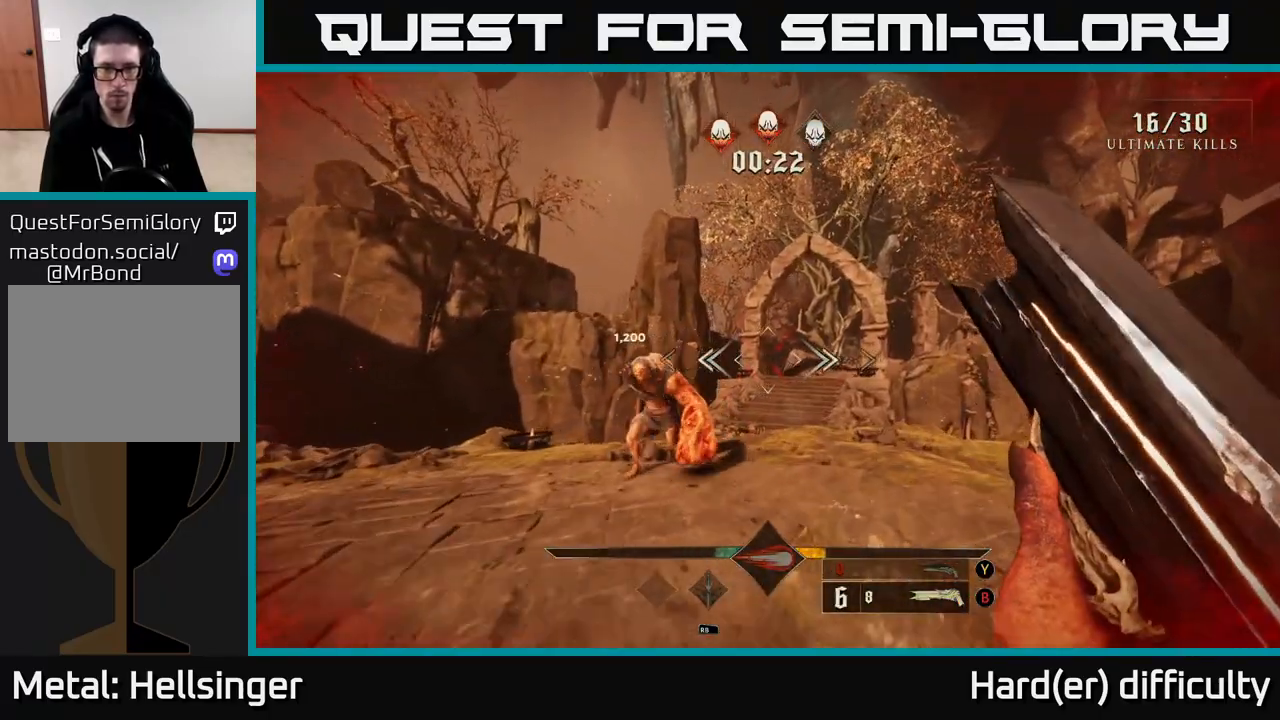
{"buttons": [], "left_stick": "down", "right_stick": "down-right", "events": [[33, "left_stick", "up"], [50, "right_stick", "left"], [100, "right_stick", "down-left"], [217, "right_stick", "center"], [283, "left_stick", "center"], [417, "right_stick", "down-right"], [467, "left_stick", "down"]]}
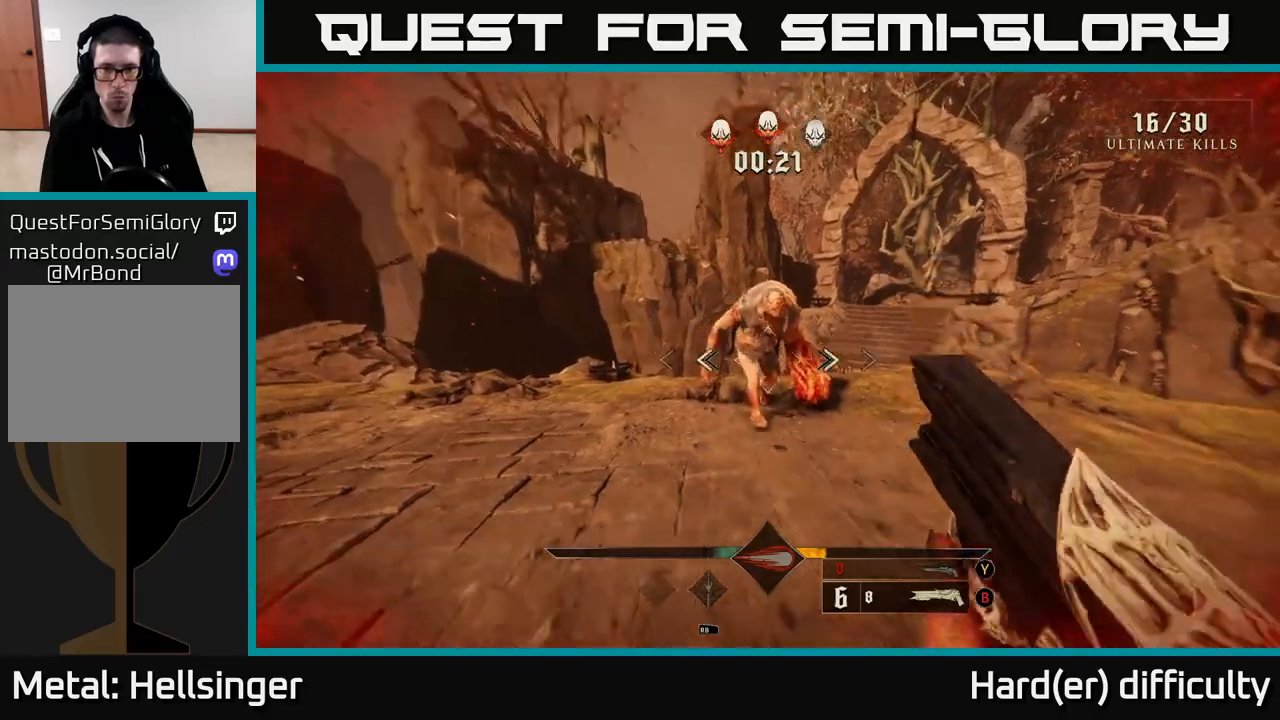
{"buttons": [], "left_stick": "up", "right_stick": "center", "events": [[117, "R2", "down"], [117, "right_stick", "center"], [183, "R2", "up"], [250, "left_stick", "right"], [317, "left_stick", "up"]]}
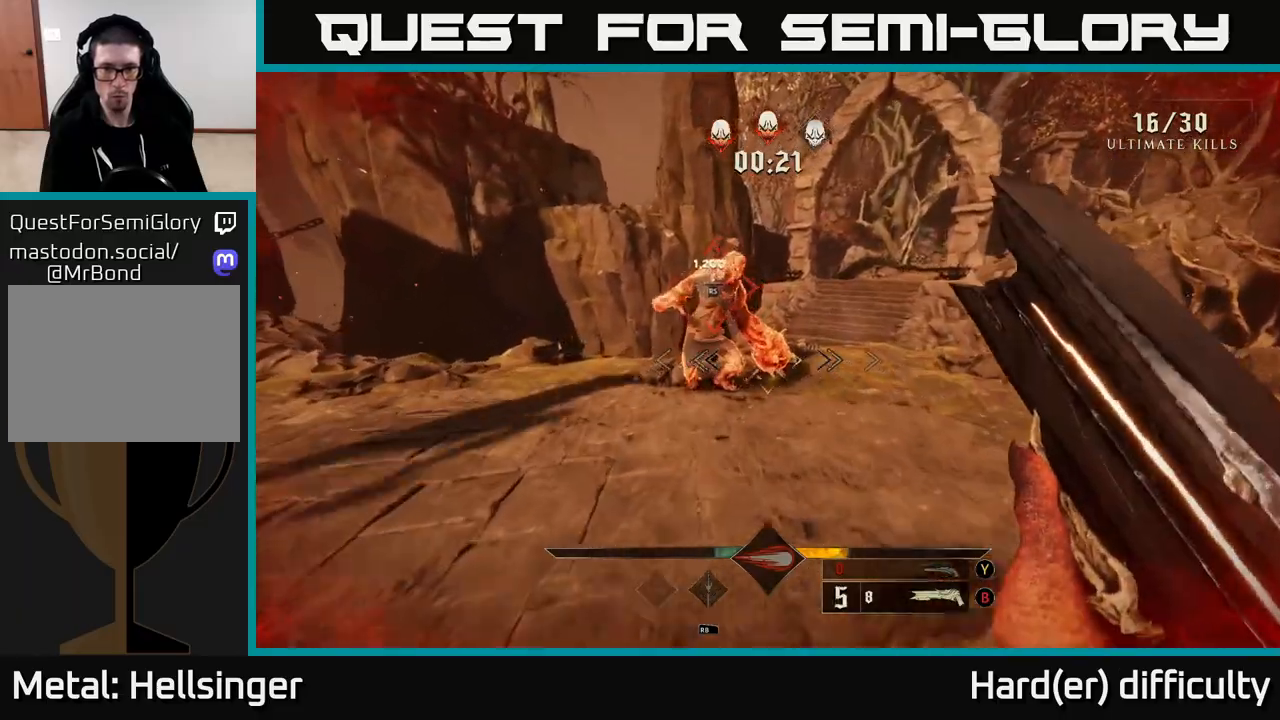
{"buttons": [], "left_stick": "center", "right_stick": "center", "events": [[250, "left_stick", "center"], [317, "right_stick", "left"], [367, "right_stick", "center"]]}
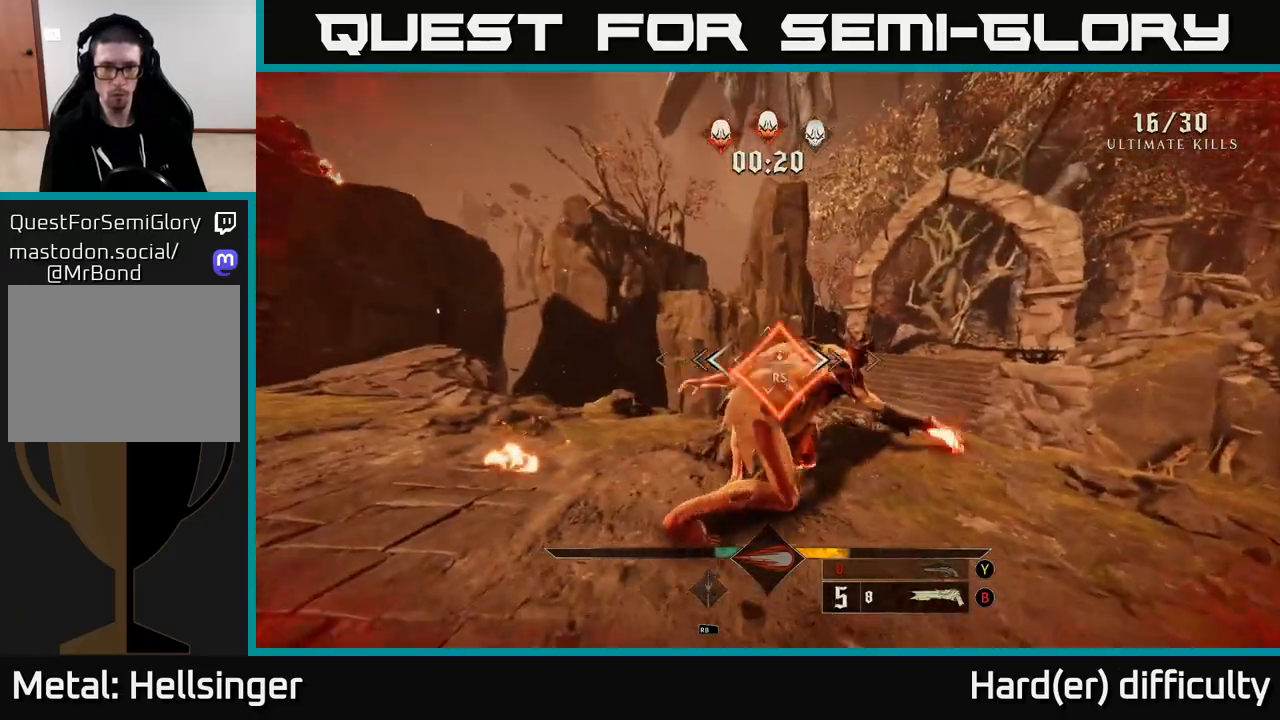
{"buttons": [], "left_stick": "left", "right_stick": "right", "events": [[17, "right_stick", "down-left"], [150, "left_stick", "down-left"], [233, "right_stick", "down-right"], [317, "right_stick", "right"], [400, "left_stick", "left"]]}
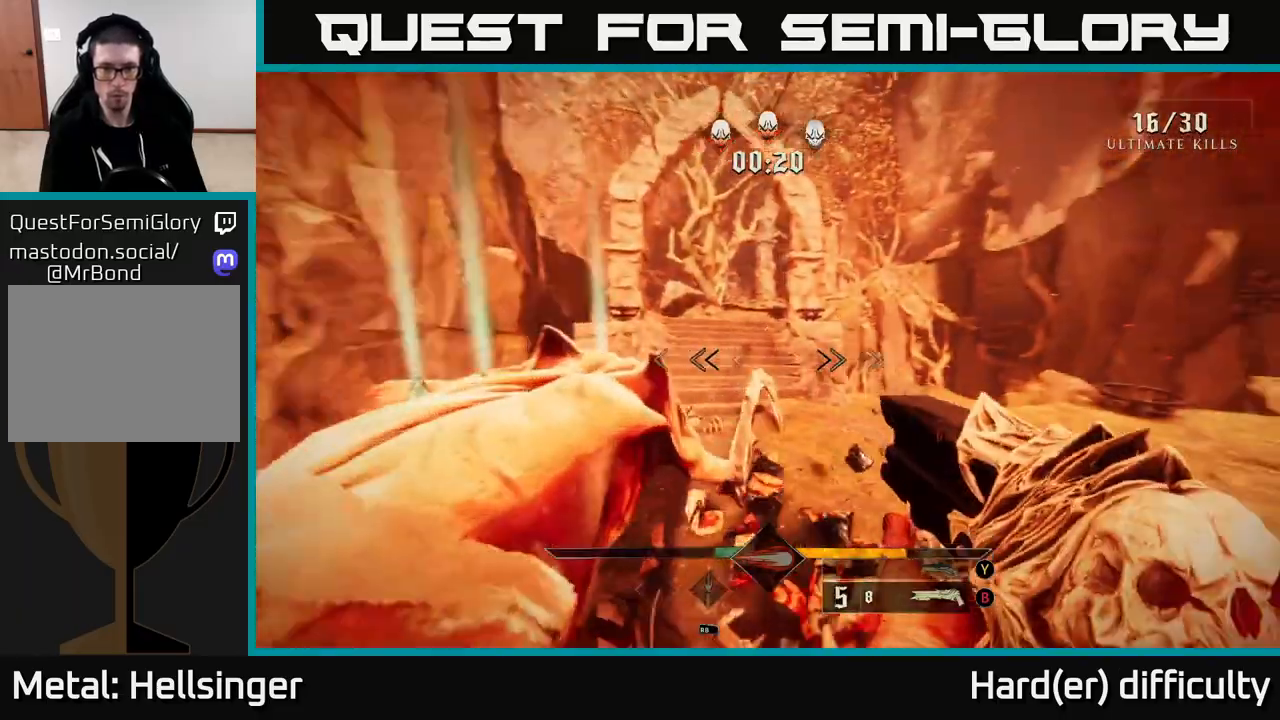
{"buttons": [], "left_stick": "down-left", "right_stick": "up", "events": [[33, "left_stick", "down-left"], [33, "right_stick", "center"], [133, "left_stick", "down"], [383, "left_stick", "down-left"], [383, "right_stick", "up-left"], [450, "right_stick", "up"]]}
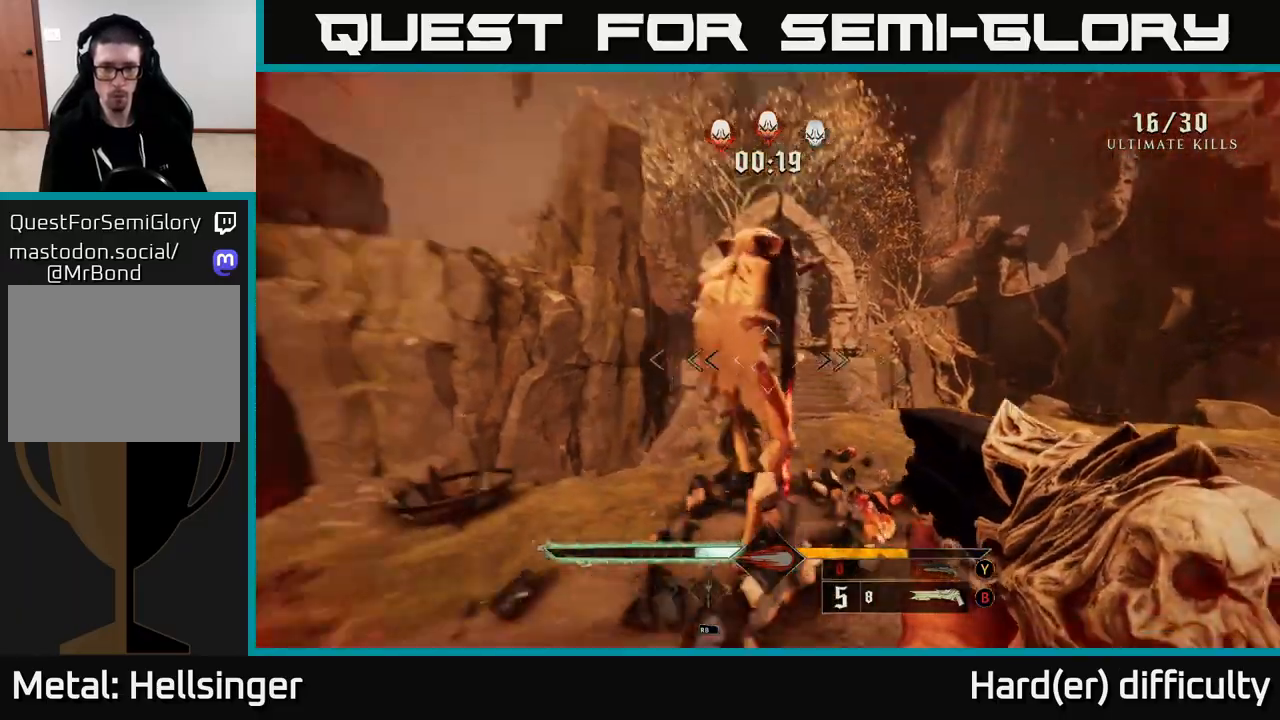
{"buttons": [], "left_stick": "down", "right_stick": "center", "events": [[150, "left_stick", "down"], [233, "right_stick", "right"], [250, "R2", "down"], [333, "right_stick", "center"], [367, "R2", "up"]]}
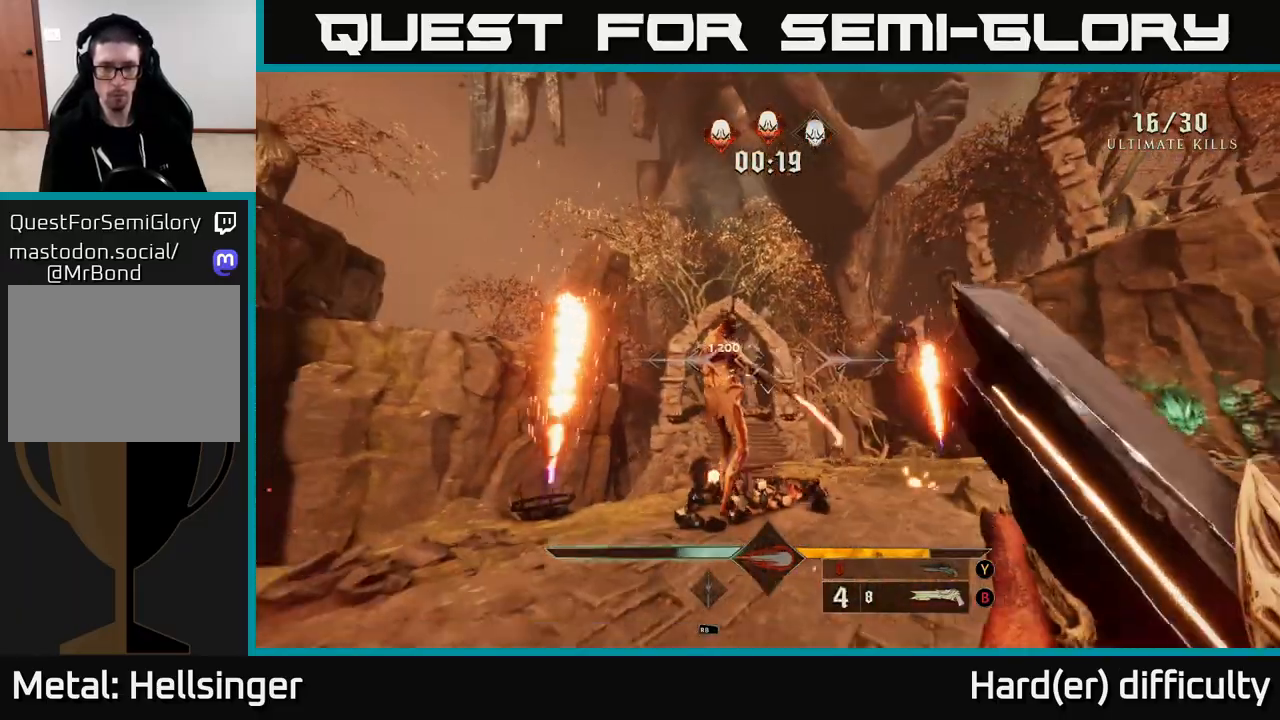
{"buttons": [], "left_stick": "center", "right_stick": "center", "events": [[483, "left_stick", "center"]]}
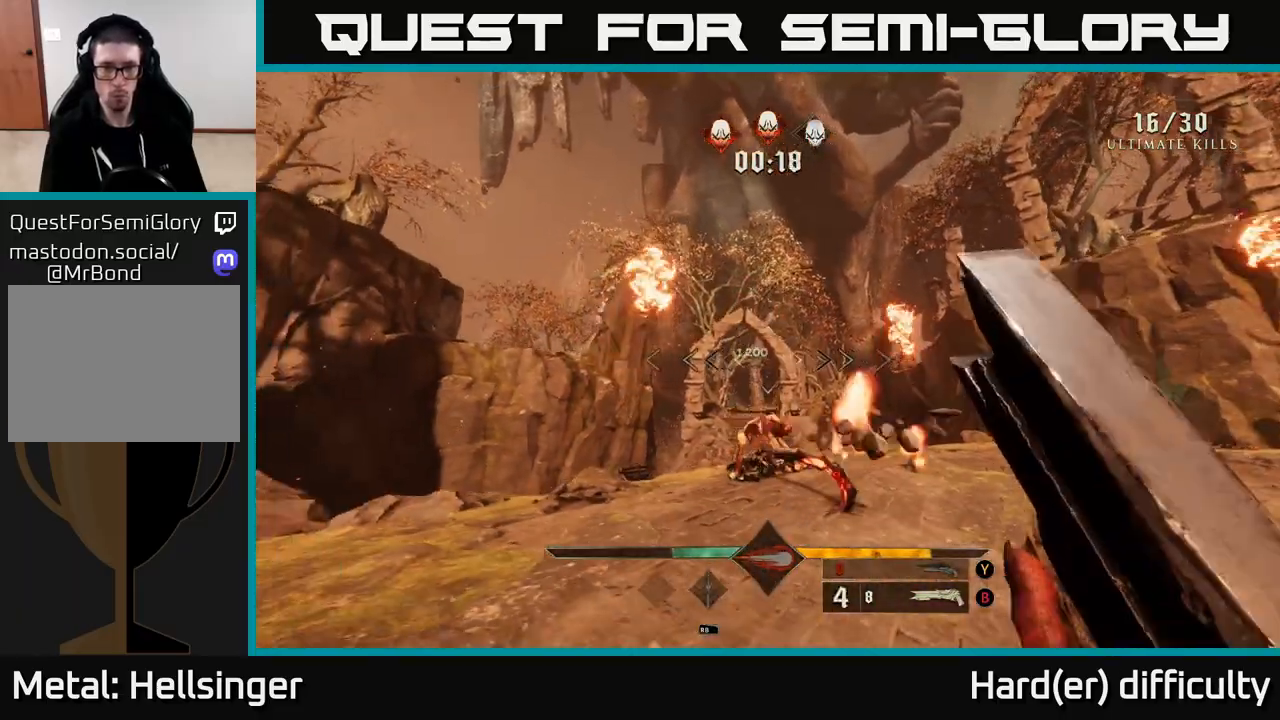
{"buttons": [], "left_stick": "down-left", "right_stick": "center", "events": [[150, "right_stick", "down"], [167, "left_stick", "down"], [300, "R2", "down"], [300, "right_stick", "center"], [383, "L2", "down"], [383, "R2", "up"], [383, "left_stick", "down-left"], [467, "L2", "up"]]}
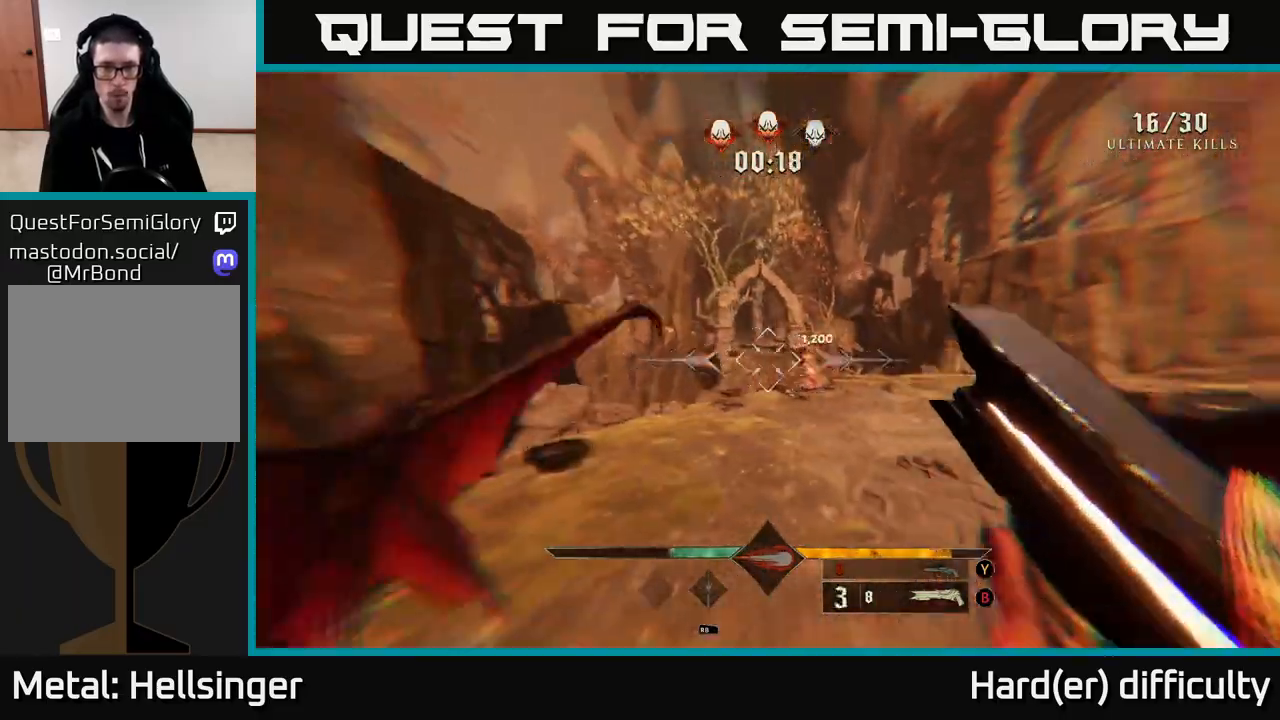
{"buttons": [], "left_stick": "up", "right_stick": "center", "events": [[17, "right_stick", "right"], [117, "left_stick", "center"], [117, "right_stick", "center"], [217, "left_stick", "up"], [350, "right_stick", "up-left"], [467, "right_stick", "center"]]}
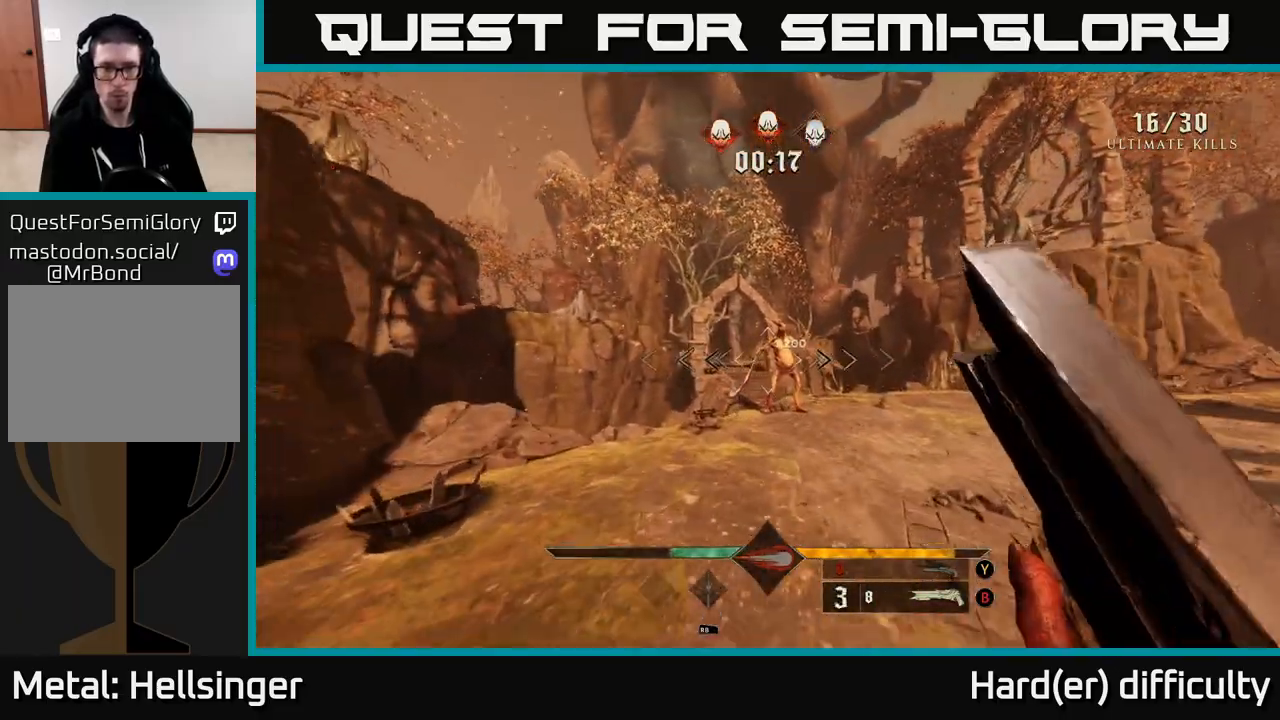
{"buttons": [], "left_stick": "up-right", "right_stick": "center", "events": [[217, "right_stick", "up-right"], [300, "right_stick", "center"], [333, "R2", "down"], [417, "R2", "up"], [433, "left_stick", "up-right"]]}
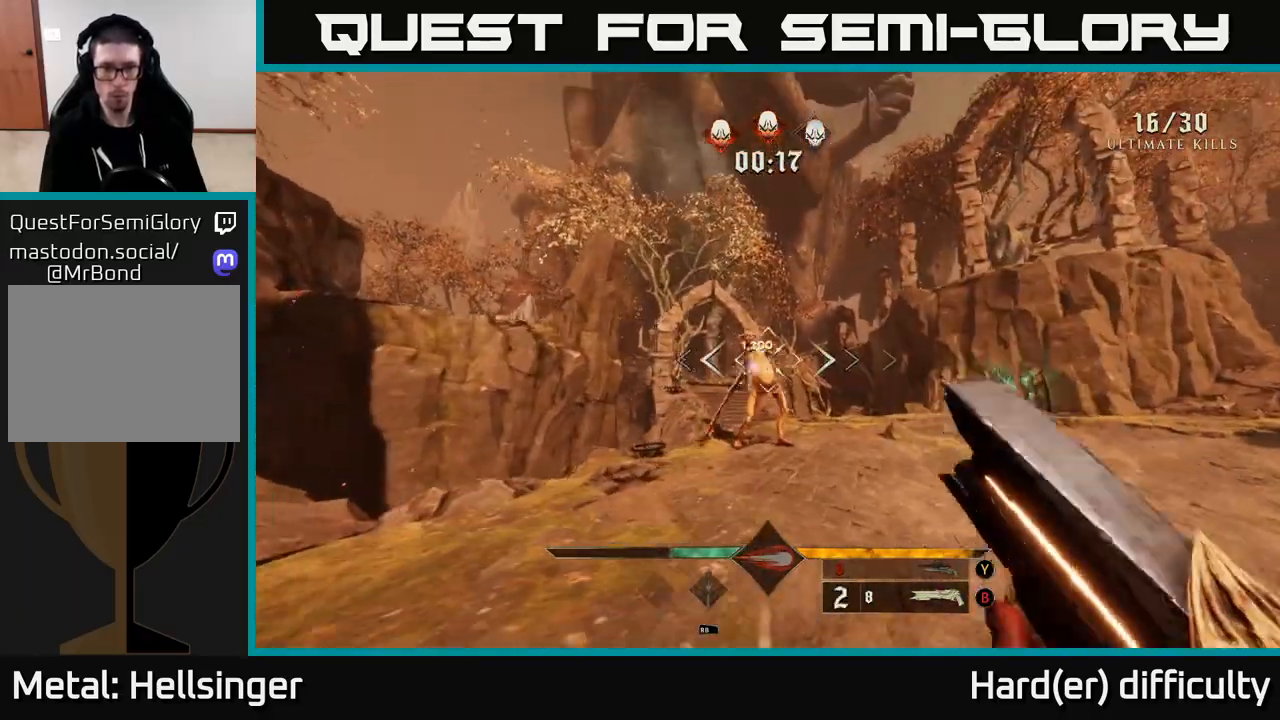
{"buttons": [], "left_stick": "up", "right_stick": "left", "events": [[133, "right_stick", "left"], [200, "right_stick", "center"], [433, "left_stick", "up"], [433, "right_stick", "left"]]}
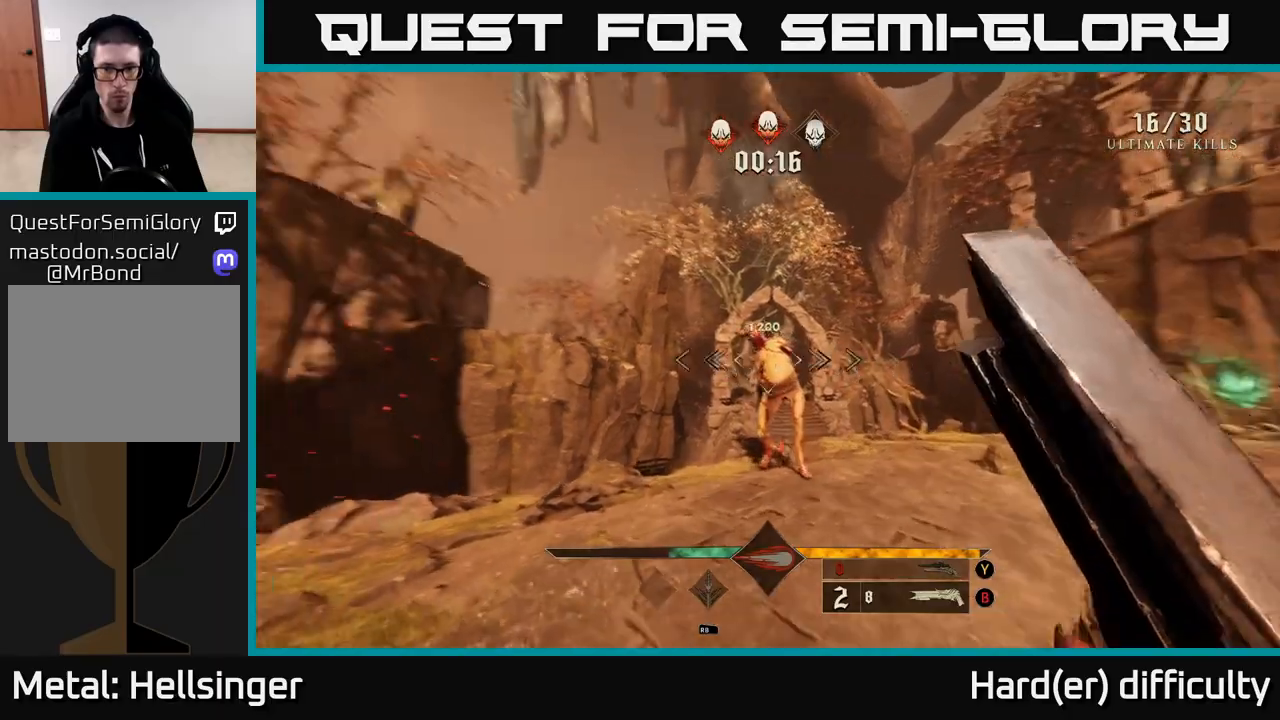
{"buttons": [], "left_stick": "down", "right_stick": "down-left", "events": [[33, "right_stick", "center"], [183, "left_stick", "up-right"], [367, "left_stick", "down"], [417, "R2", "down"], [417, "right_stick", "down-left"], [500, "R2", "up"]]}
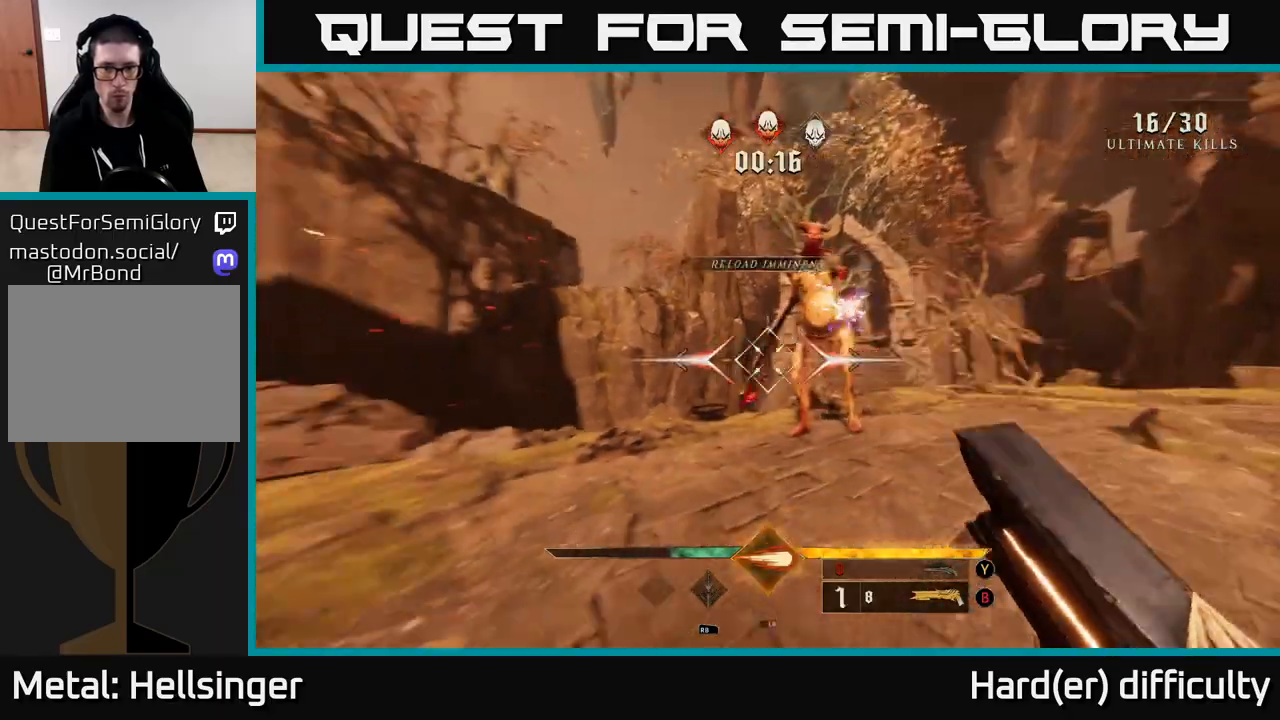
{"buttons": [], "left_stick": "down-right", "right_stick": "center", "events": [[50, "right_stick", "center"], [150, "left_stick", "down-right"]]}